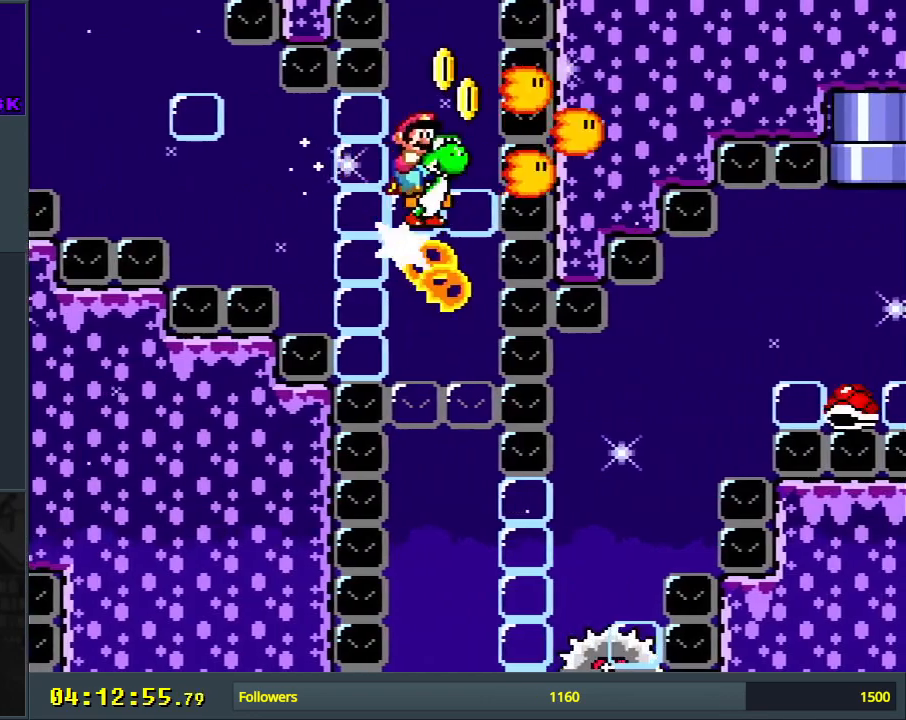
Gameplay with a controller (Nintendo layout); each line is a JSON object with the inputs held at the frame after it. "events" lists button and stick changes between this image and that frame as [ms after this image, input, new state], when the widget could be followed in between. Not read: L3 R3.
{"buttons": ["B", "Y"], "events": [[67, "DPAD_LEFT", "up"], [367, "DPAD_RIGHT", "down"], [450, "DPAD_RIGHT", "up"]]}
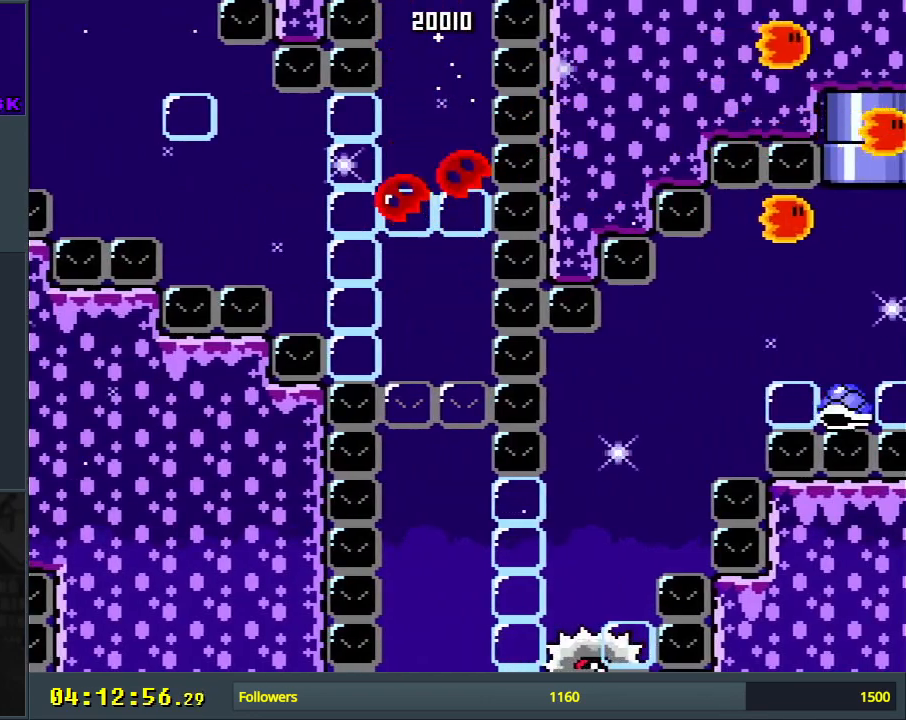
{"buttons": ["B", "Y", "DPAD_RIGHT"], "events": [[217, "DPAD_LEFT", "down"], [300, "DPAD_LEFT", "up"], [500, "DPAD_RIGHT", "down"]]}
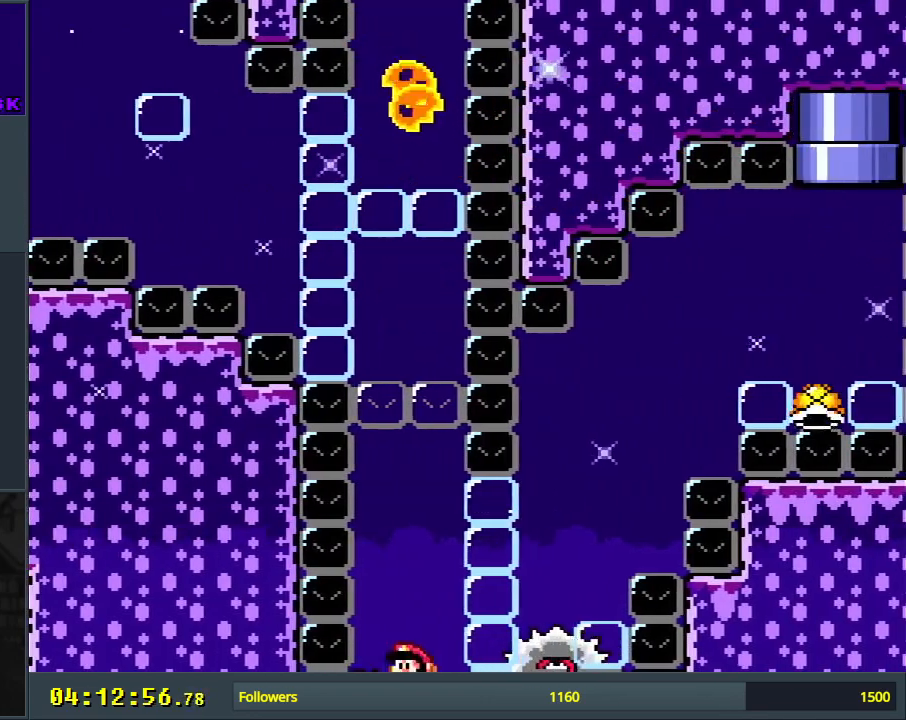
{"buttons": ["B", "Y", "DPAD_RIGHT"], "events": [[50, "DPAD_RIGHT", "up"], [233, "DPAD_RIGHT", "down"]]}
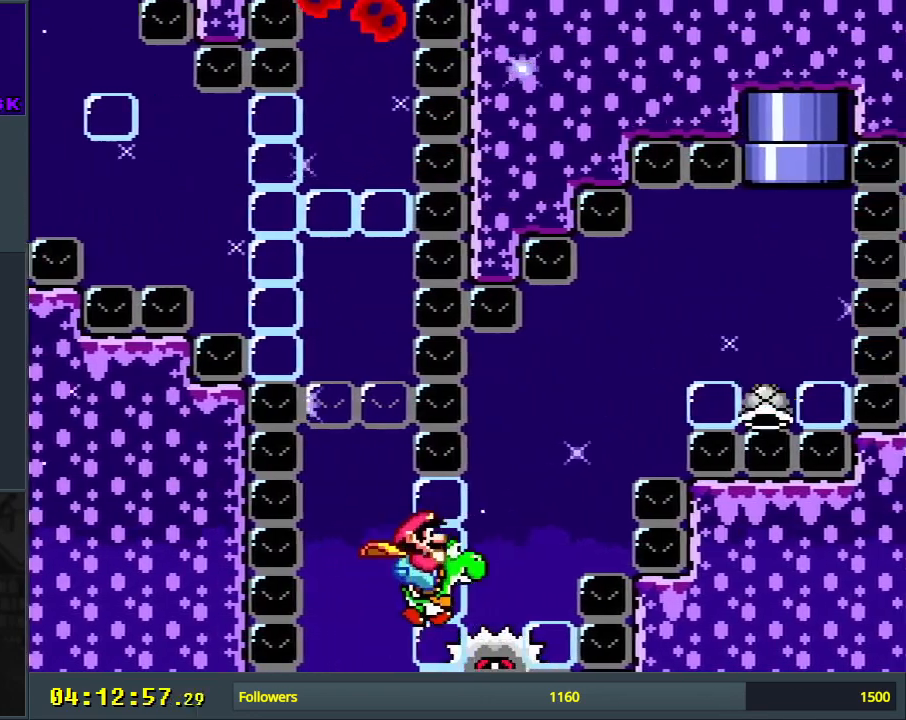
{"buttons": ["B", "Y", "DPAD_RIGHT"], "events": [[17, "DPAD_RIGHT", "up"], [117, "DPAD_LEFT", "down"], [167, "DPAD_UP", "down"], [183, "DPAD_LEFT", "up"], [183, "DPAD_RIGHT", "down"], [217, "DPAD_UP", "up"]]}
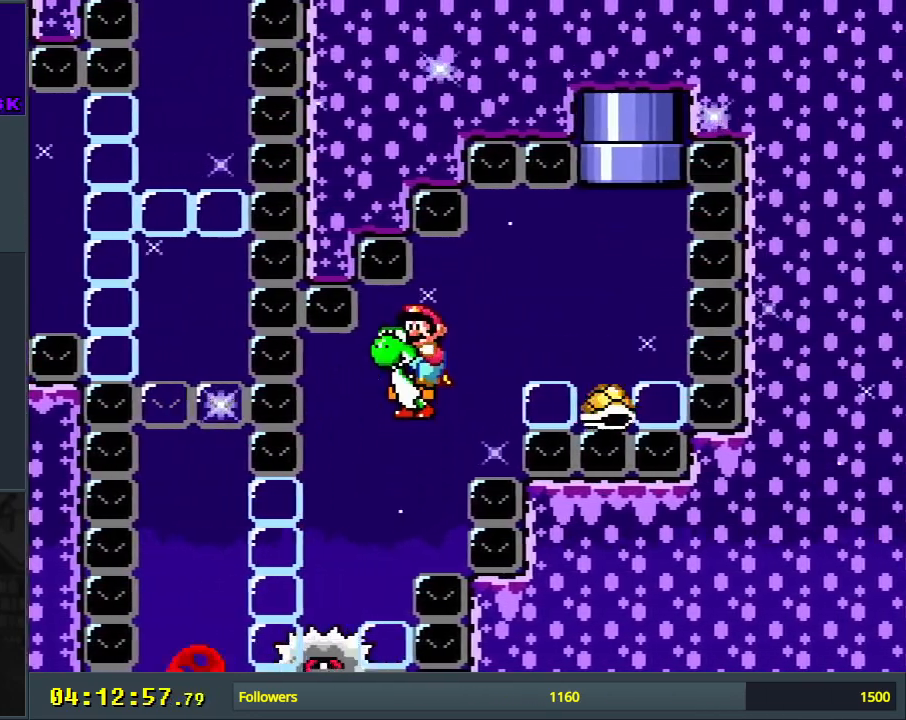
{"buttons": ["B", "Y", "DPAD_UP", "DPAD_LEFT"], "events": [[233, "DPAD_RIGHT", "up"], [400, "DPAD_LEFT", "down"], [433, "DPAD_UP", "down"]]}
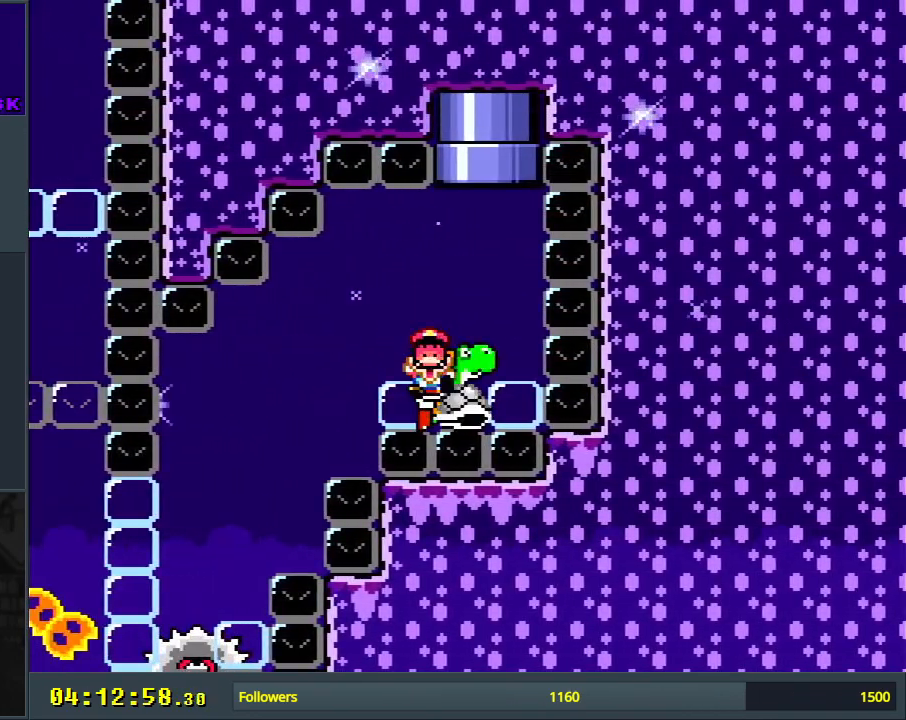
{"buttons": ["B", "Y"], "events": [[50, "DPAD_LEFT", "up"], [67, "DPAD_RIGHT", "down"], [100, "DPAD_UP", "up"], [167, "DPAD_RIGHT", "up"]]}
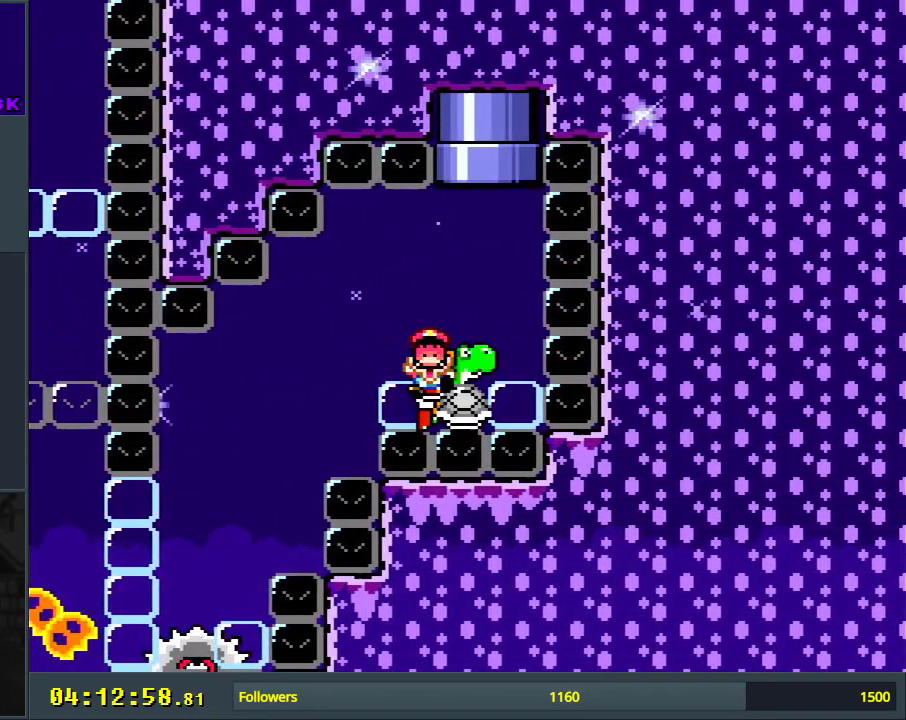
{"buttons": ["B", "Y"], "events": []}
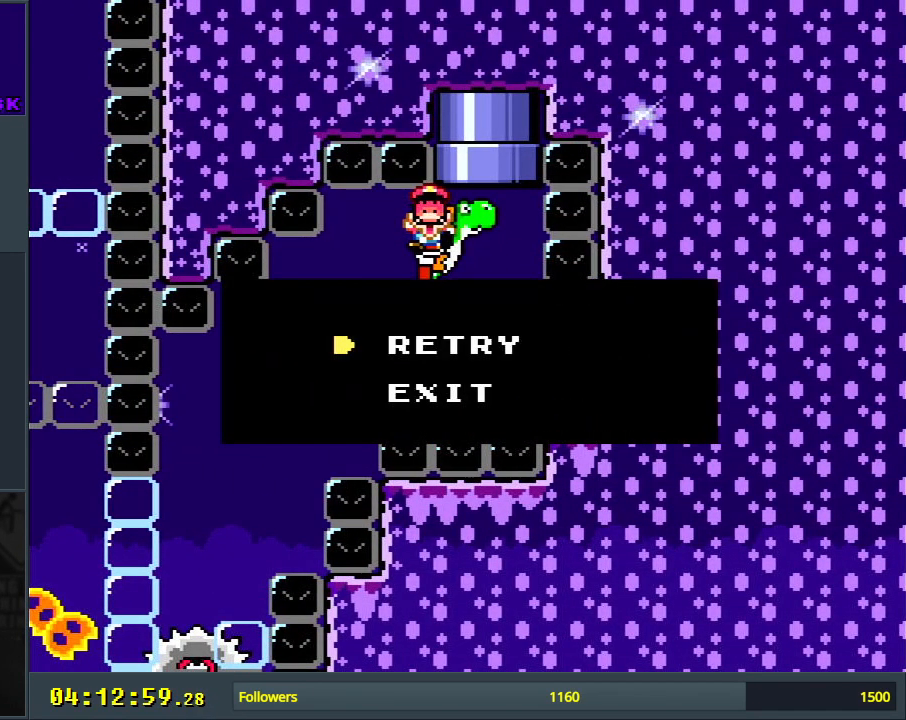
{"buttons": ["B", "Y"], "events": []}
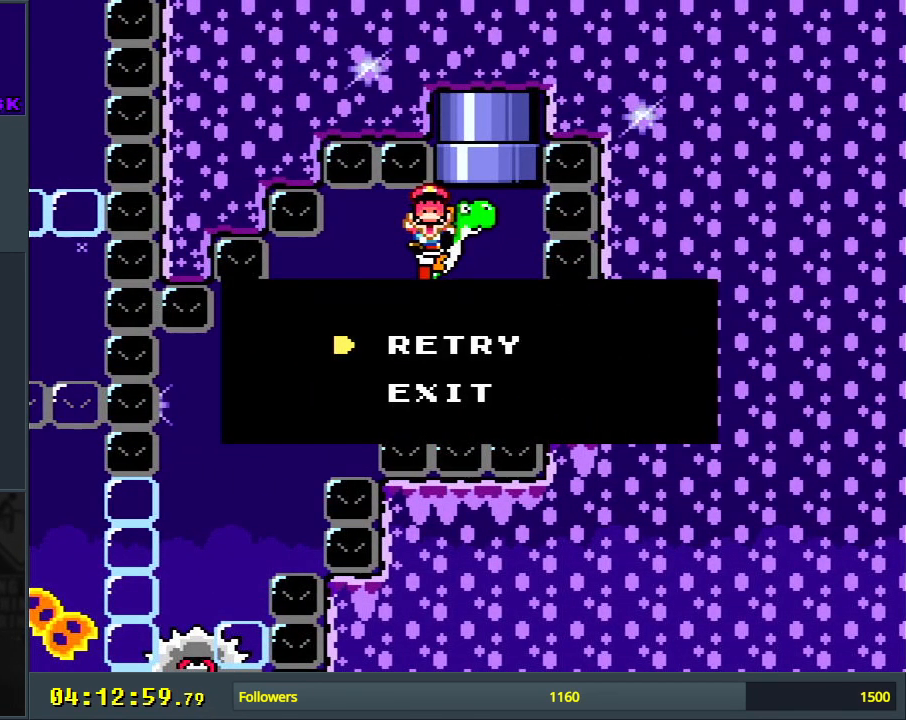
{"buttons": ["B", "Y"], "events": []}
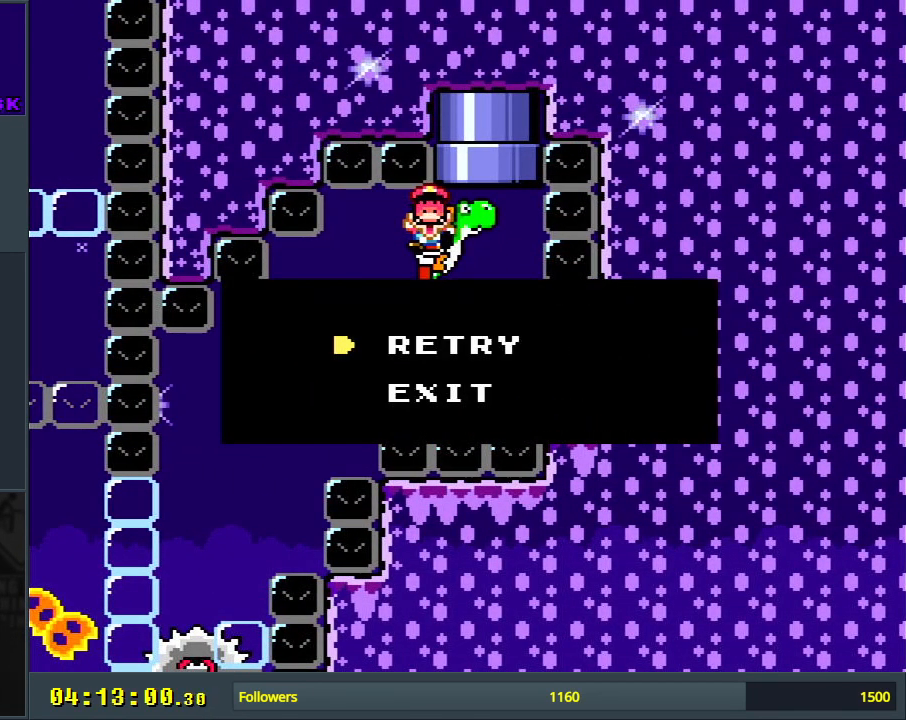
{"buttons": ["B", "Y"], "events": []}
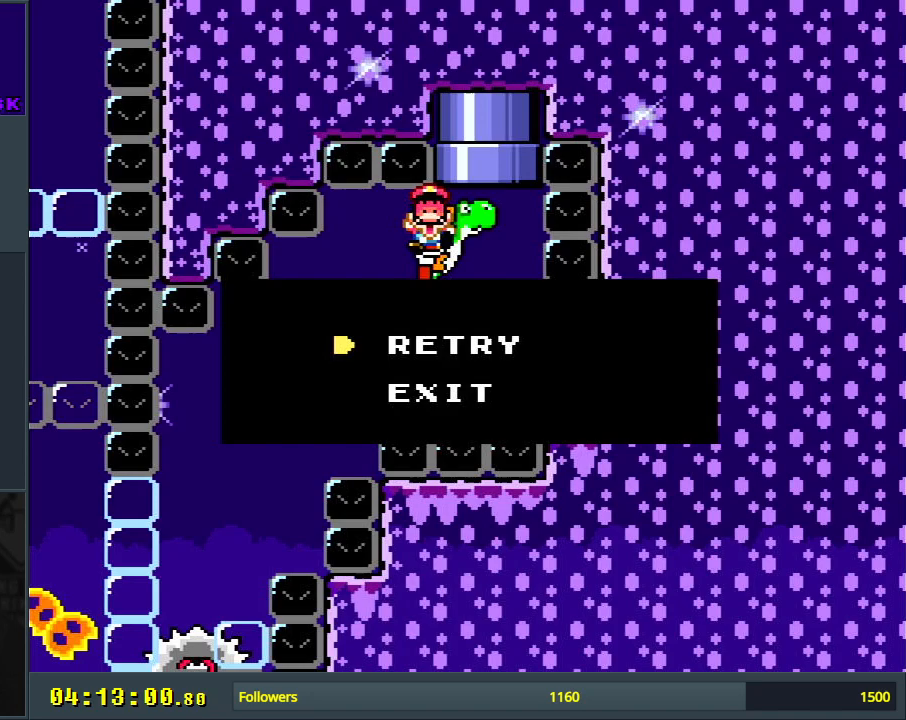
{"buttons": ["A"], "events": [[167, "Y", "up"], [250, "B", "up"], [317, "A", "down"]]}
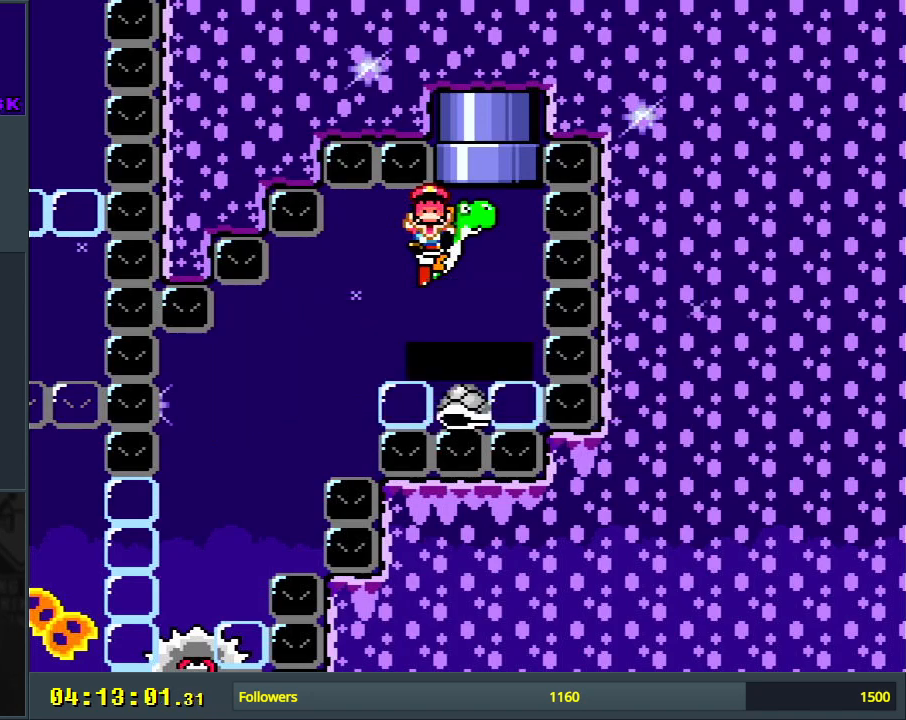
{"buttons": [], "events": [[17, "A", "up"], [100, "A", "down"], [333, "A", "up"]]}
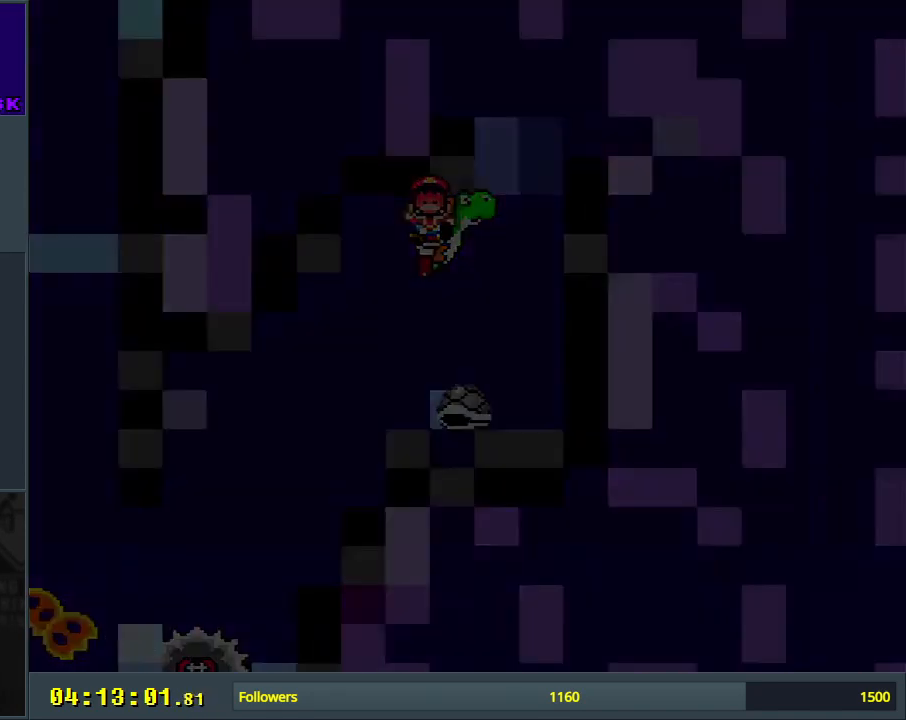
{"buttons": [], "events": [[283, "A", "down"], [350, "A", "up"]]}
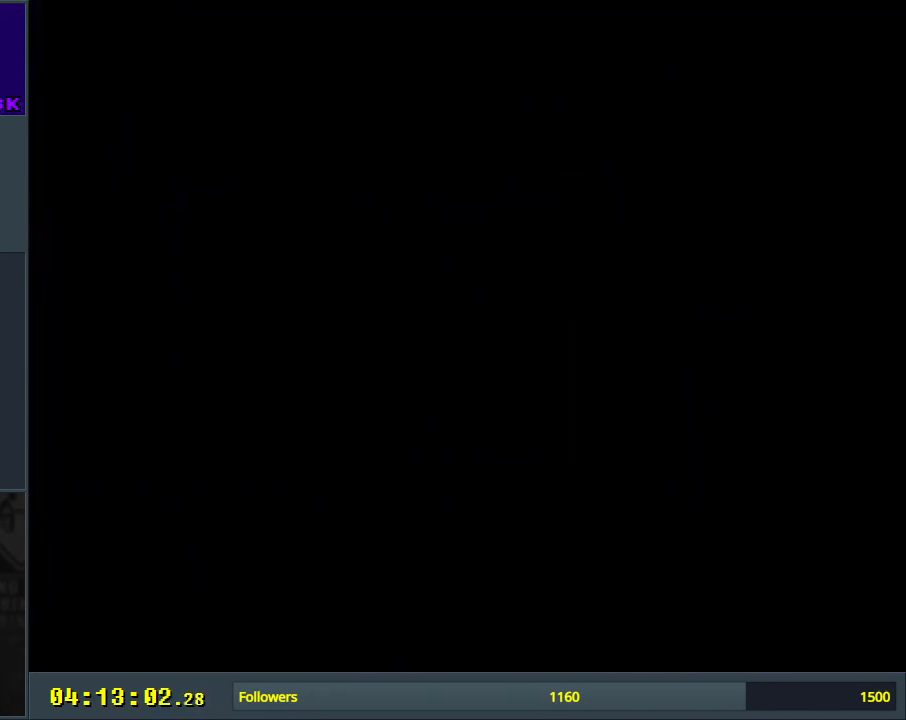
{"buttons": ["B", "Y"], "events": [[67, "Y", "down"], [350, "B", "down"]]}
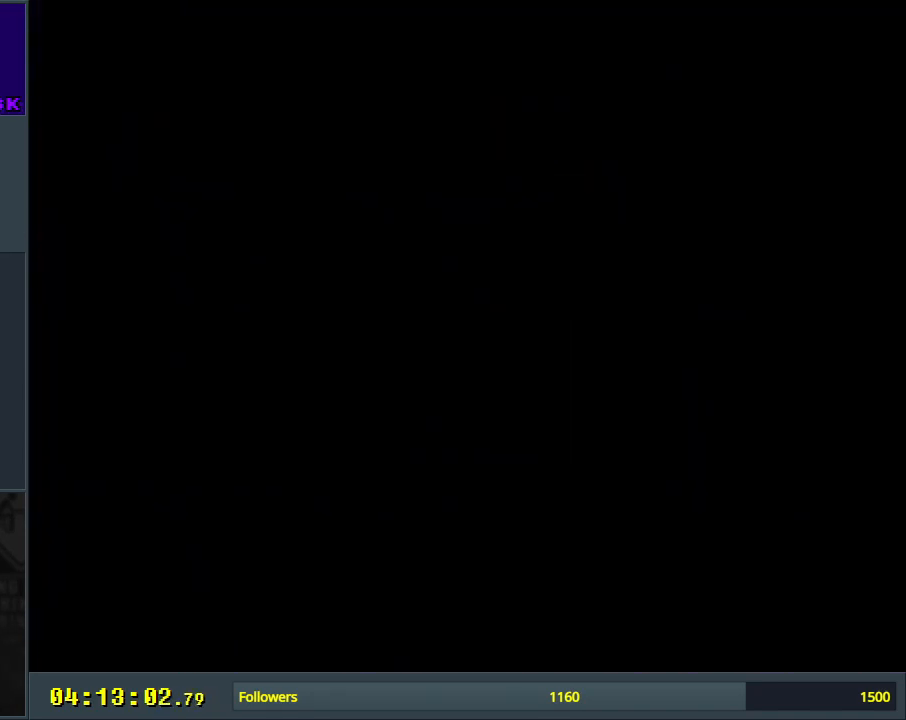
{"buttons": ["B", "Y", "DPAD_RIGHT"], "events": [[217, "DPAD_RIGHT", "down"]]}
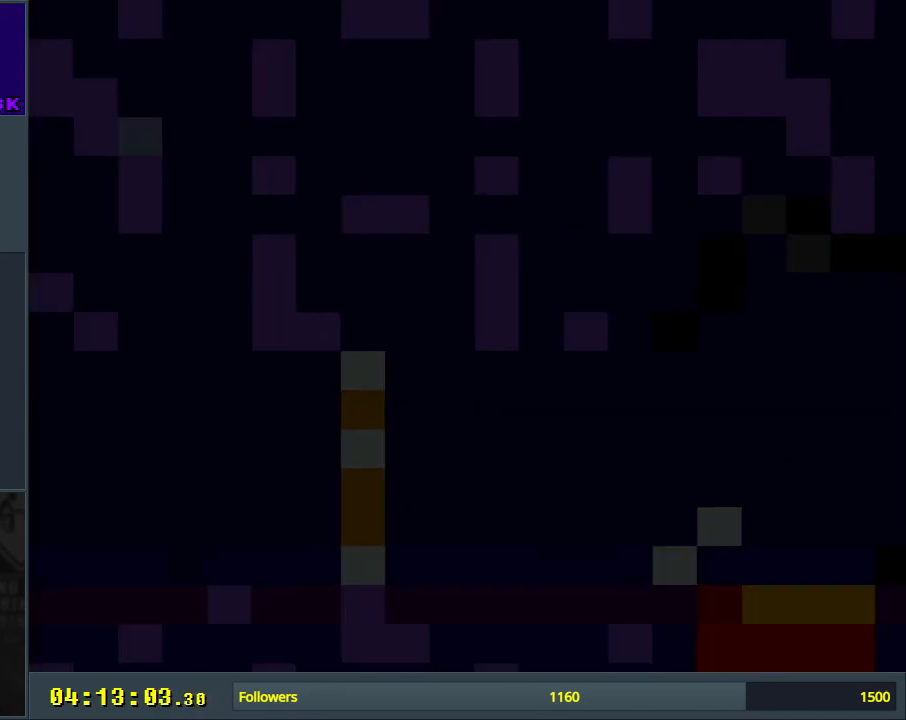
{"buttons": ["Y", "DPAD_RIGHT"], "events": [[183, "B", "up"]]}
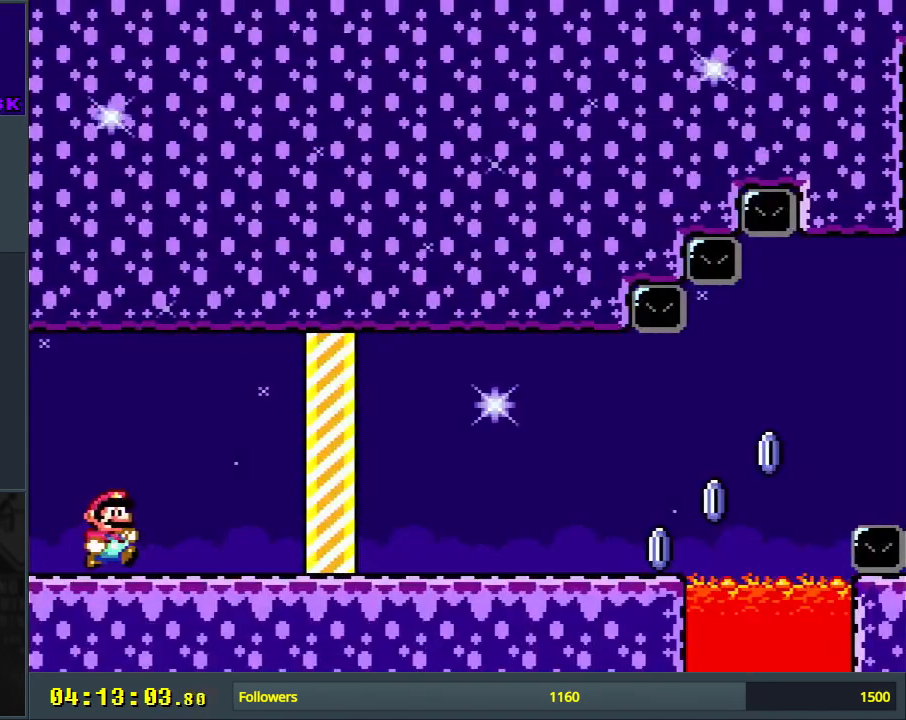
{"buttons": ["X", "DPAD_RIGHT"], "events": [[467, "X", "down"], [483, "Y", "up"]]}
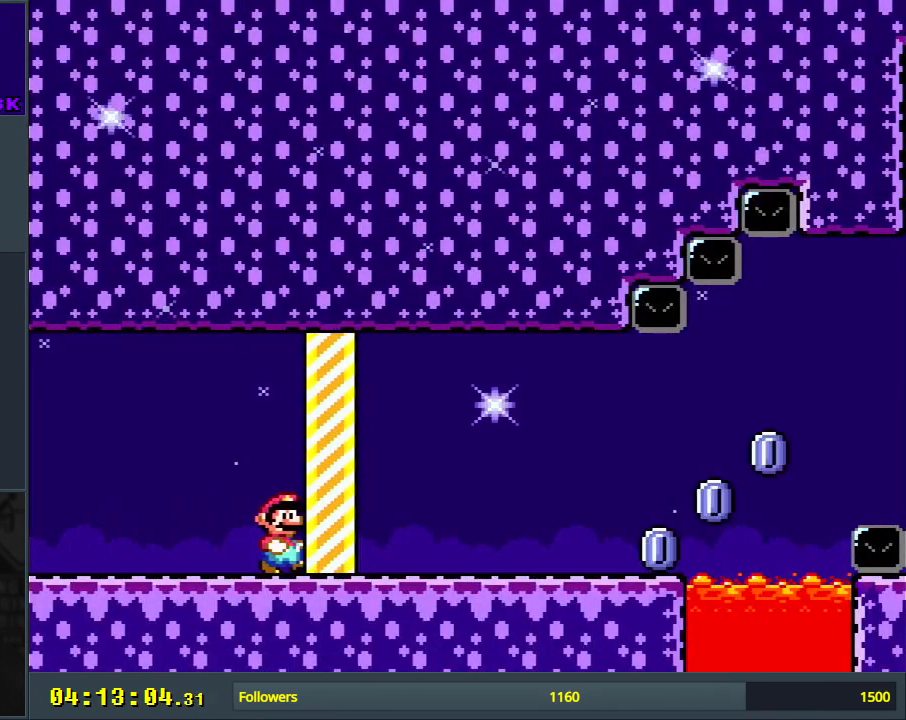
{"buttons": ["X", "DPAD_RIGHT"], "events": []}
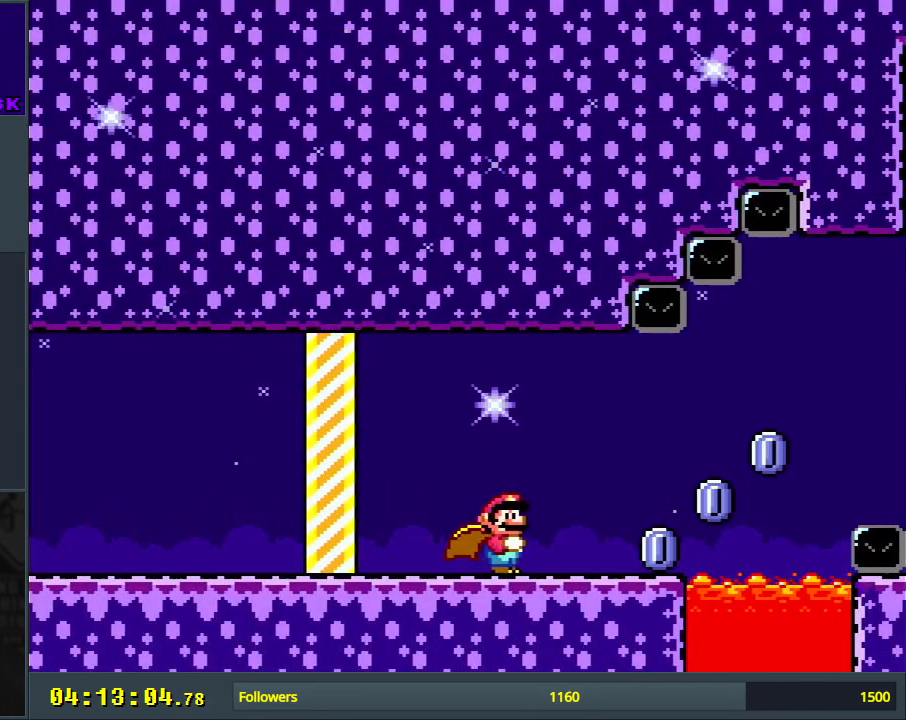
{"buttons": ["A", "X", "DPAD_RIGHT"], "events": [[350, "A", "down"]]}
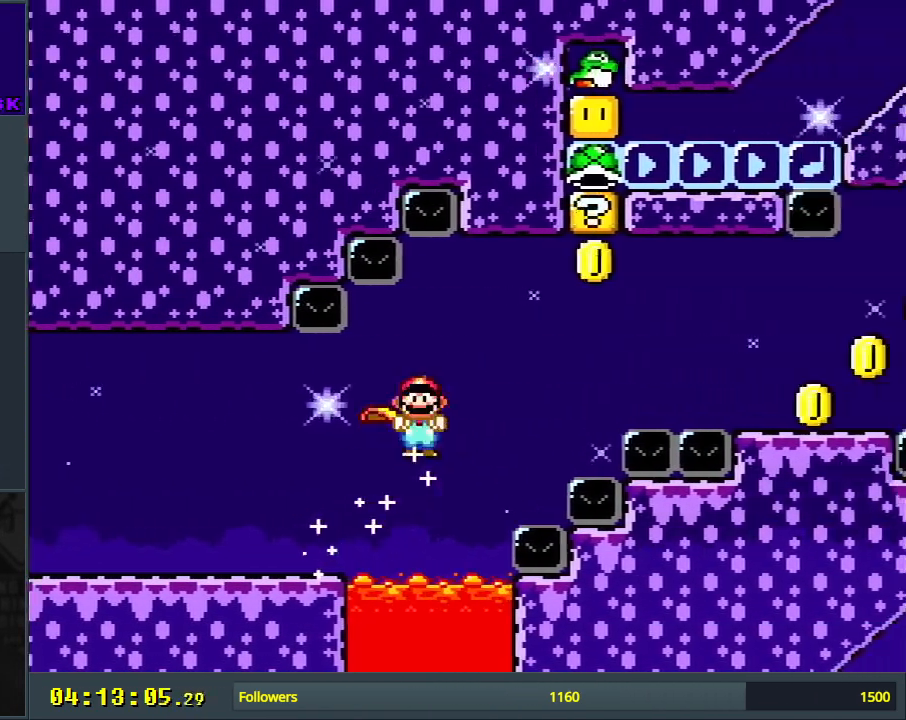
{"buttons": ["X", "DPAD_RIGHT"], "events": [[383, "A", "up"]]}
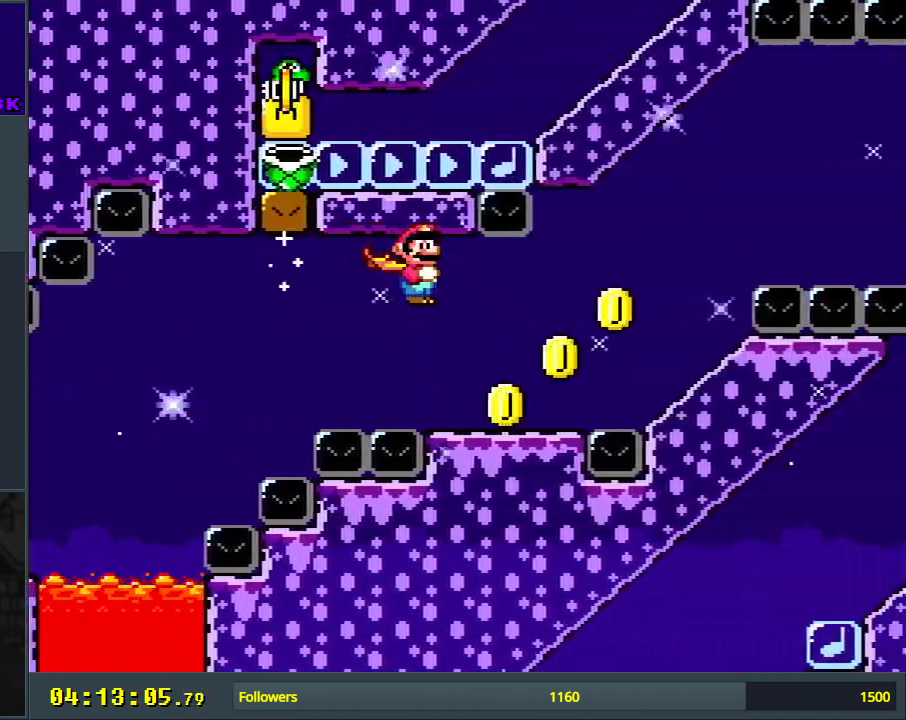
{"buttons": ["A"], "events": [[367, "DPAD_RIGHT", "up"], [367, "X", "up"], [467, "A", "down"]]}
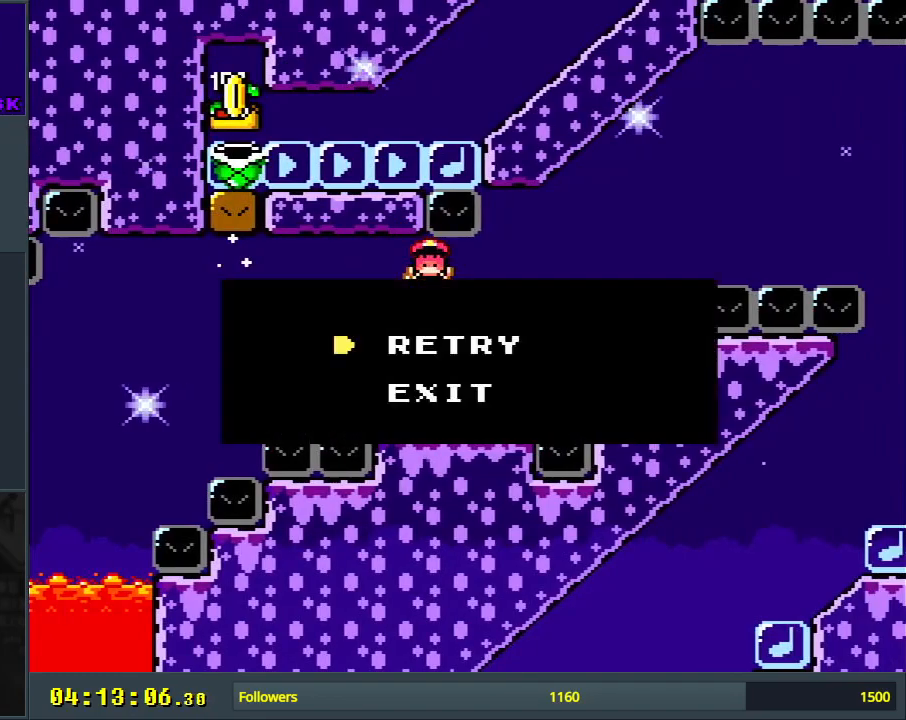
{"buttons": [], "events": [[100, "A", "up"], [167, "A", "down"], [317, "A", "up"]]}
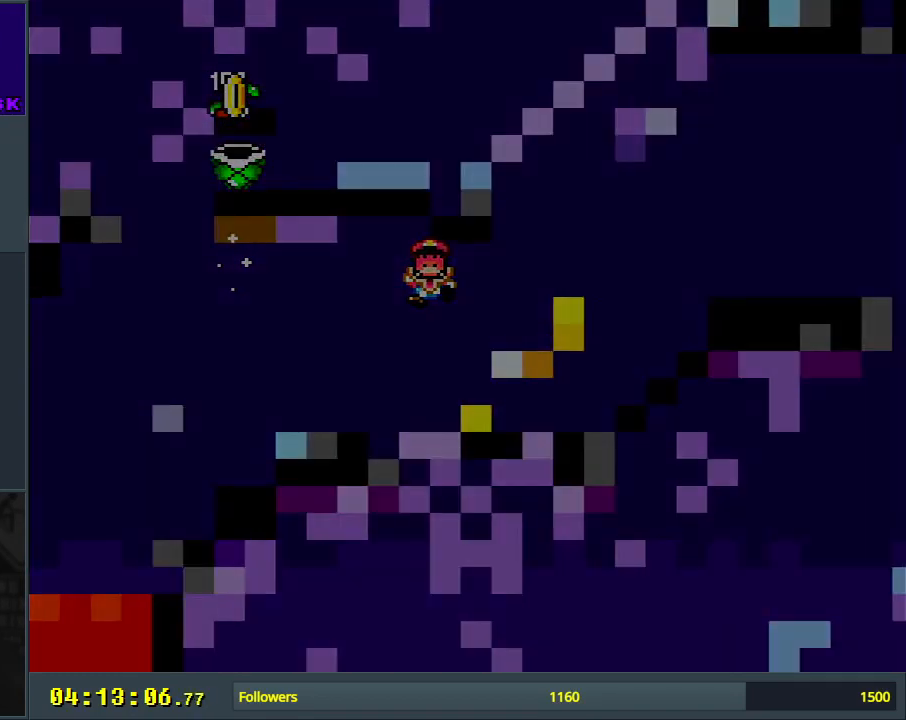
{"buttons": ["B", "X", "Y", "DPAD_RIGHT"], "events": [[350, "X", "down"], [417, "DPAD_RIGHT", "down"], [450, "B", "down"], [450, "Y", "down"]]}
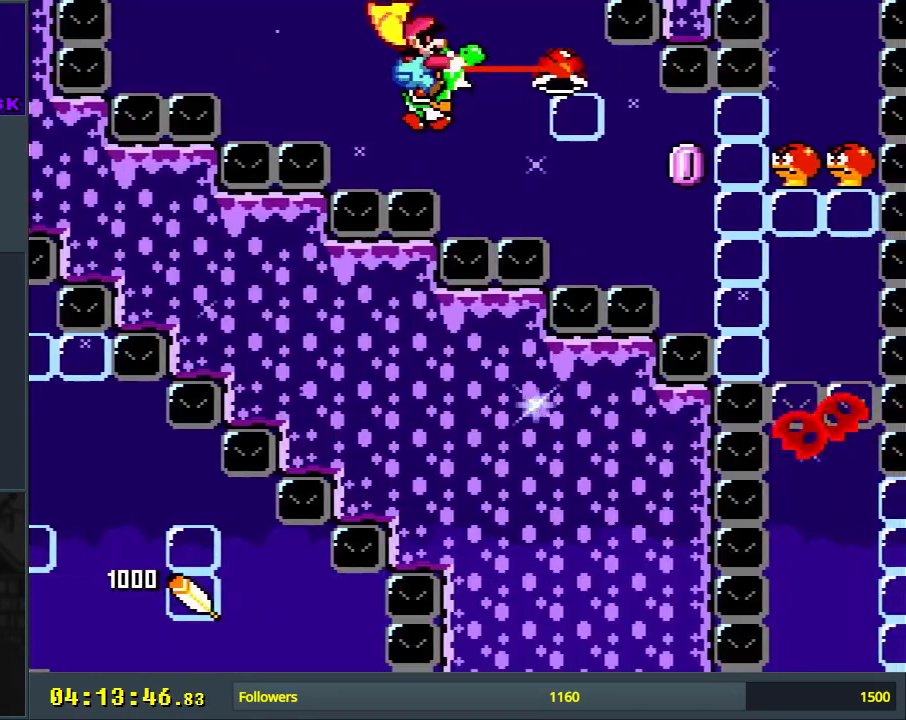
{"buttons": ["B", "X", "Y", "DPAD_RIGHT"], "events": [[100, "X", "up"], [367, "X", "down"]]}
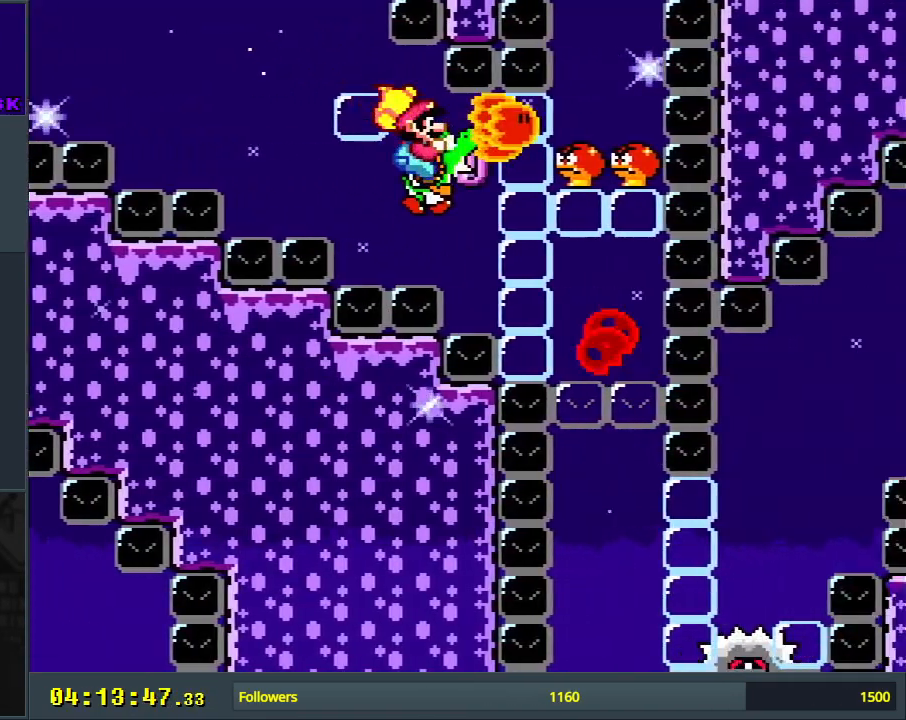
{"buttons": ["B", "Y"], "events": [[150, "DPAD_RIGHT", "up"], [267, "X", "up"], [317, "DPAD_LEFT", "down"], [433, "DPAD_LEFT", "up"]]}
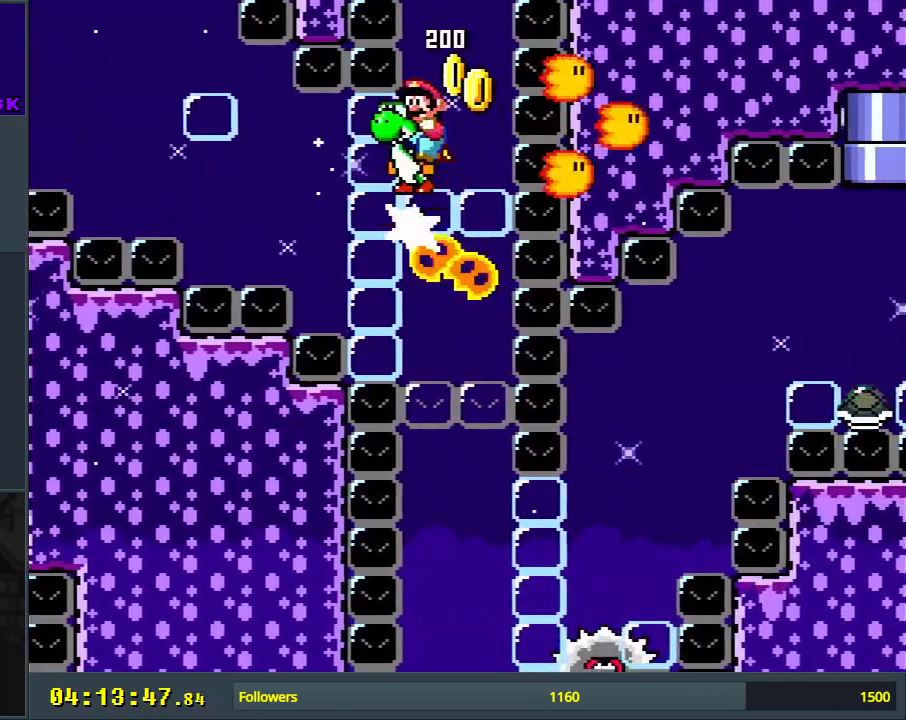
{"buttons": ["B", "Y"], "events": [[50, "DPAD_RIGHT", "down"], [167, "DPAD_RIGHT", "up"], [300, "DPAD_LEFT", "down"], [400, "DPAD_LEFT", "up"]]}
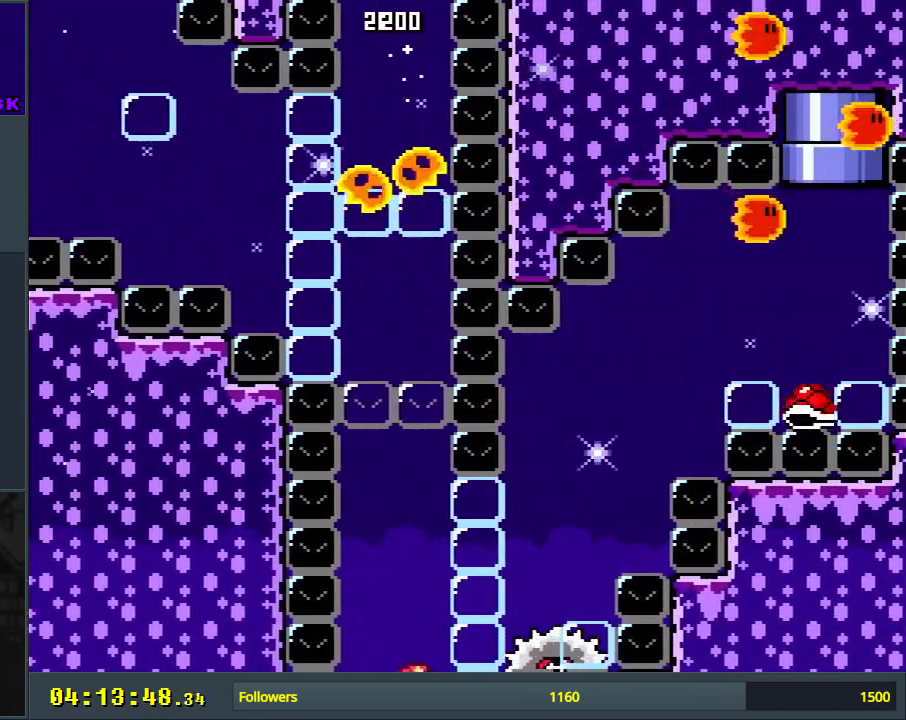
{"buttons": ["B", "Y"], "events": [[33, "DPAD_RIGHT", "down"], [117, "DPAD_RIGHT", "up"], [300, "DPAD_LEFT", "down"], [417, "DPAD_LEFT", "up"]]}
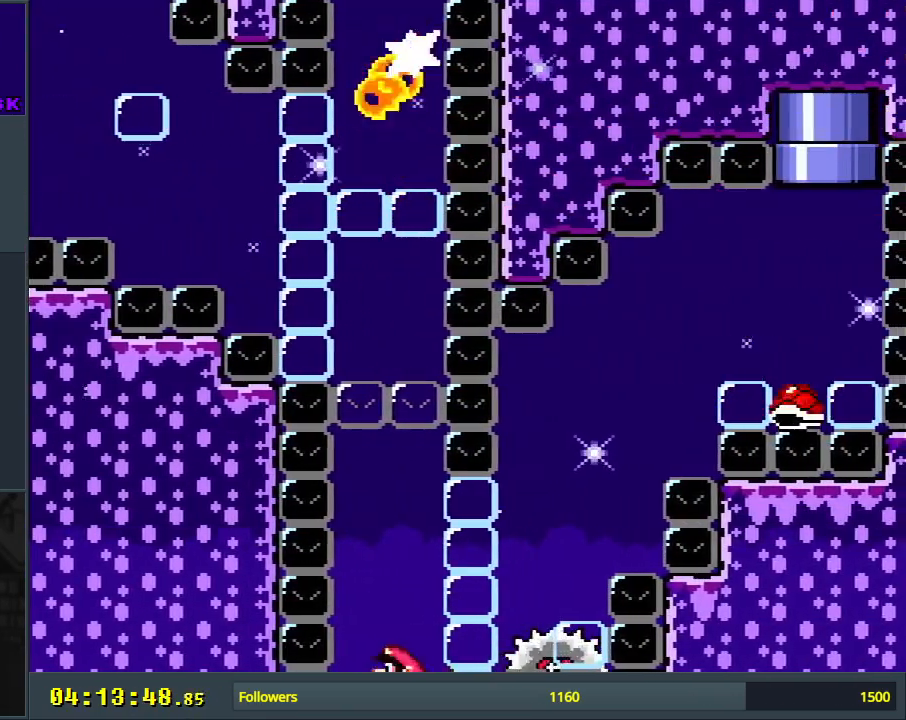
{"buttons": ["B", "Y", "DPAD_RIGHT"], "events": [[117, "DPAD_RIGHT", "down"]]}
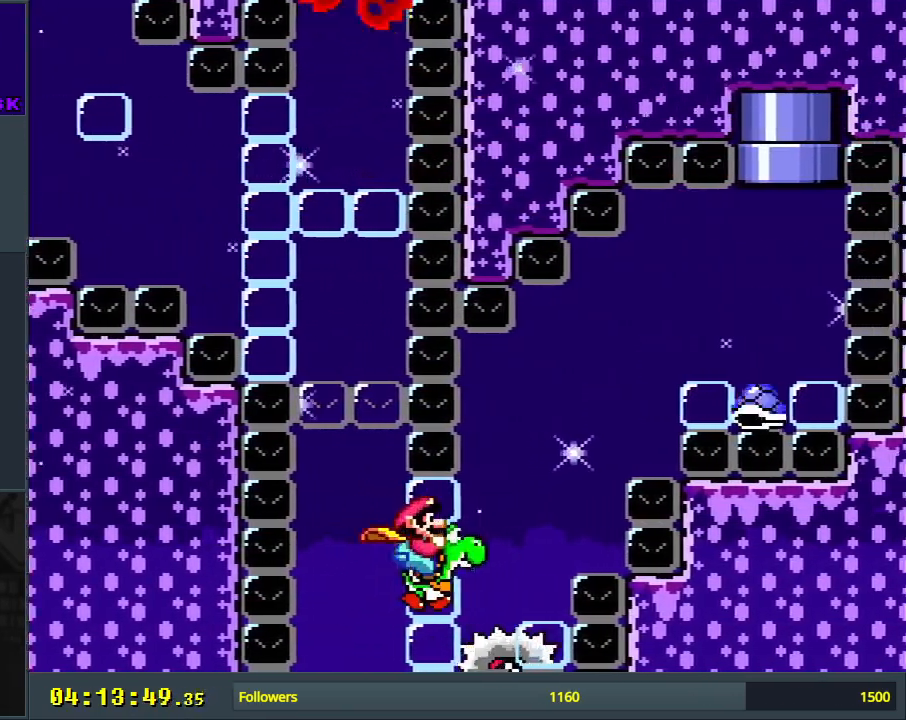
{"buttons": ["B", "Y", "DPAD_RIGHT"], "events": [[50, "DPAD_RIGHT", "up"], [133, "DPAD_LEFT", "down"], [183, "DPAD_LEFT", "up"], [217, "DPAD_RIGHT", "down"]]}
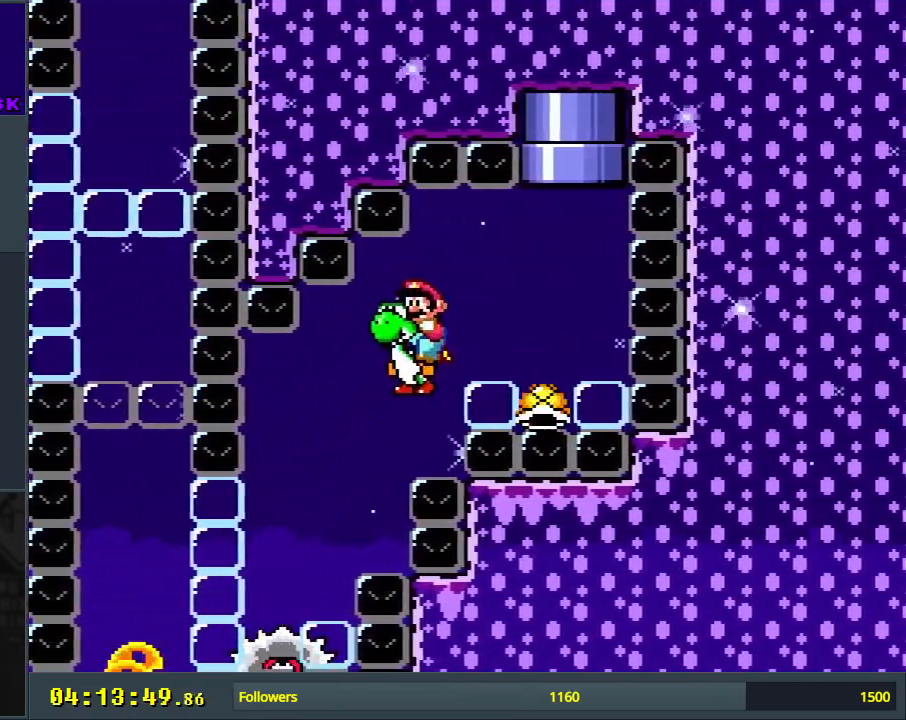
{"buttons": ["B", "Y", "DPAD_UP", "DPAD_RIGHT"], "events": [[117, "DPAD_RIGHT", "up"], [200, "DPAD_LEFT", "down"], [283, "DPAD_UP", "down"], [300, "DPAD_LEFT", "up"], [317, "DPAD_RIGHT", "down"]]}